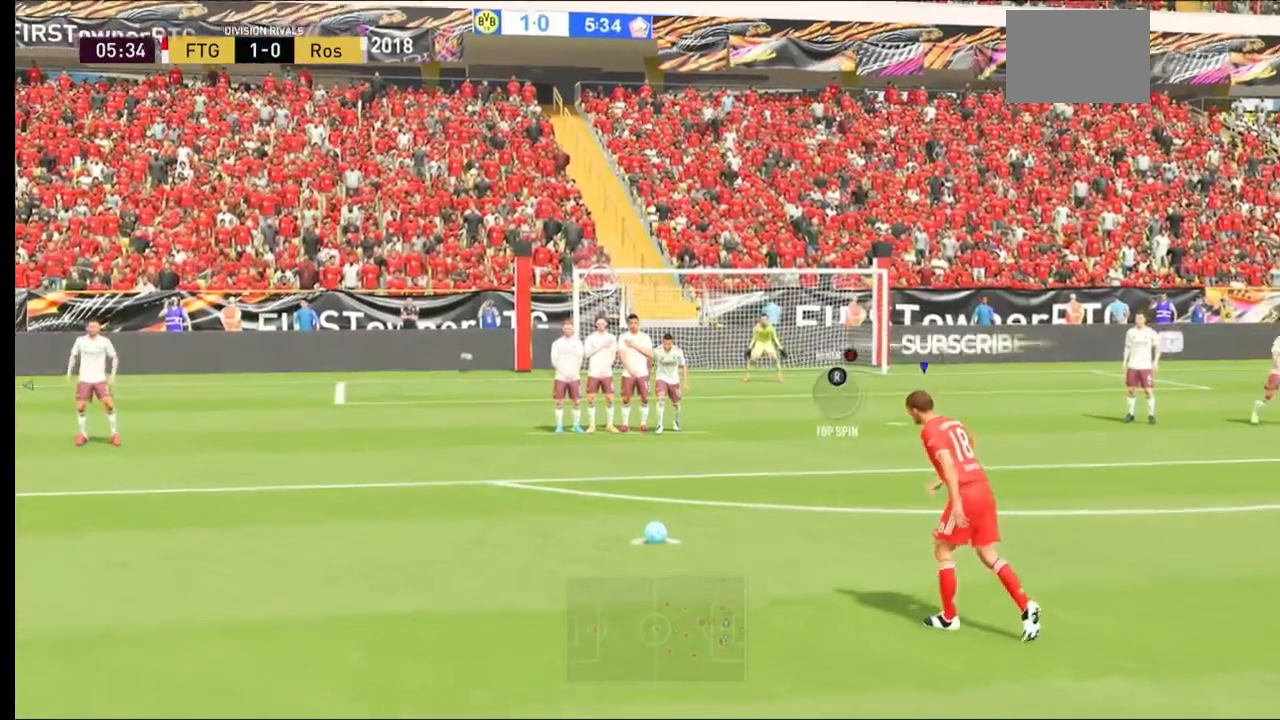
Gameplay with a controller (Xbox layout); each line is a JSON object with the inputs held at the frame after it (dt_ms = milliseconds from this image to that frame). "events" lists button and stick changes between this image and that frame as [ms after this image, input, new state], when the widget could be followed in between. Not read: L3 R3.
{"dt_ms": 500, "buttons": [], "left_stick": "up-left", "right_stick": "center", "events": []}
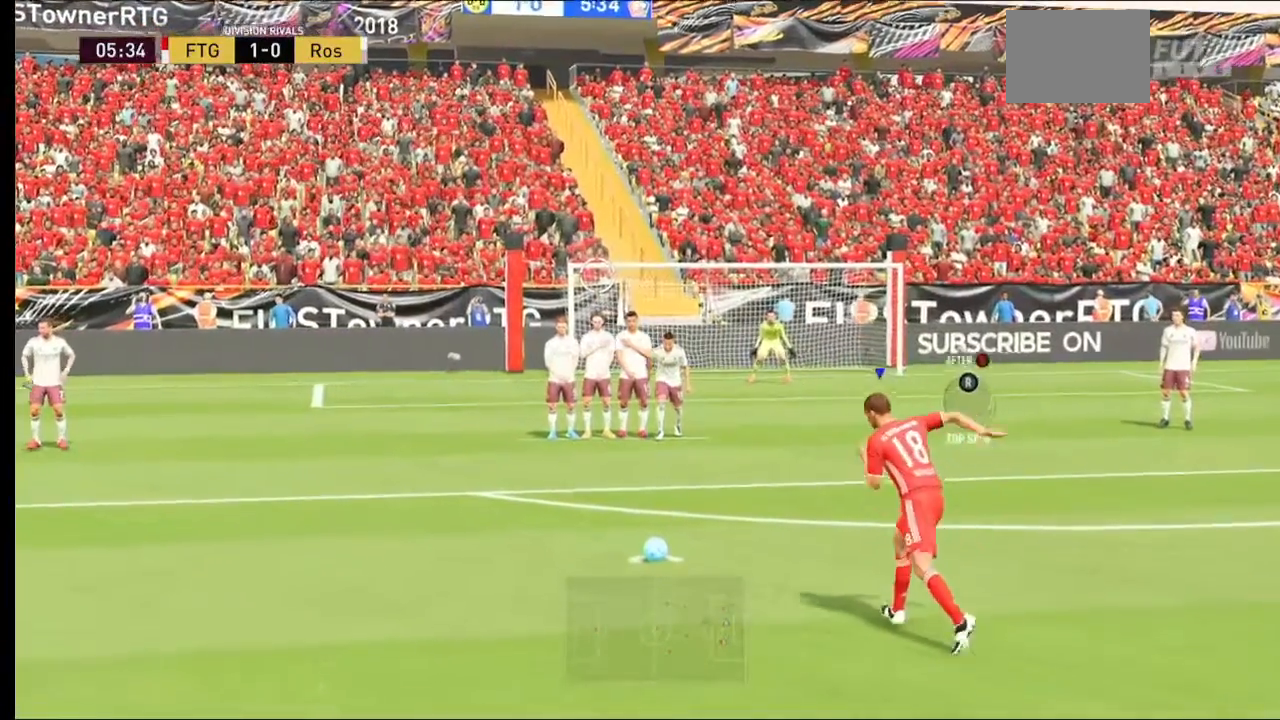
{"dt_ms": 500, "buttons": [], "left_stick": "up-left", "right_stick": "center", "events": []}
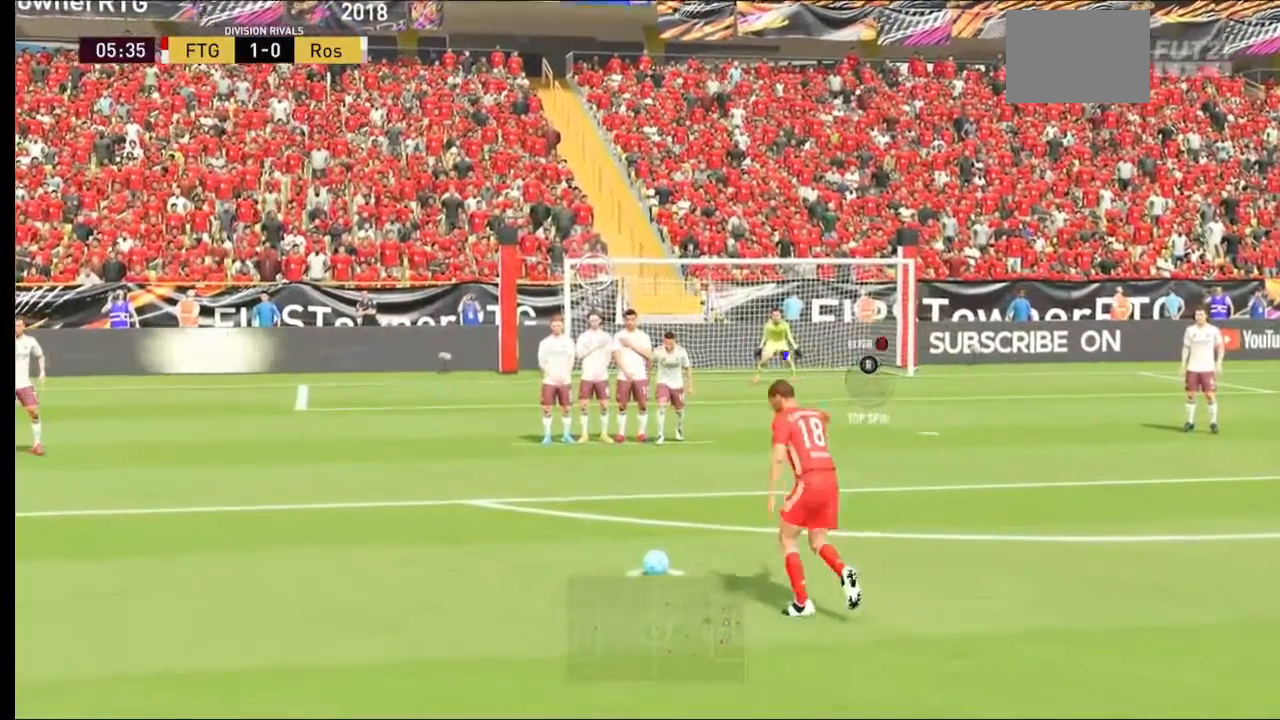
{"dt_ms": 500, "buttons": [], "left_stick": "up-left", "right_stick": "center", "events": []}
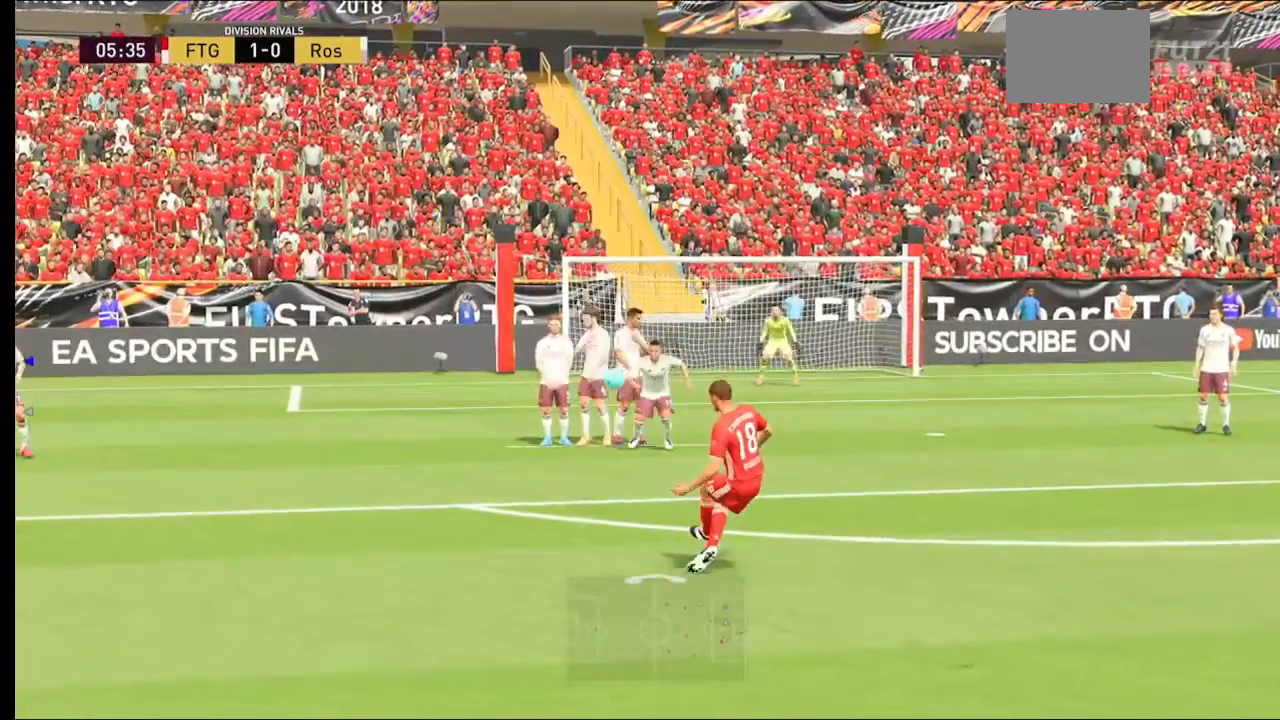
{"dt_ms": 500, "buttons": [], "left_stick": "center", "right_stick": "center", "events": [[433, "left_stick", "center"]]}
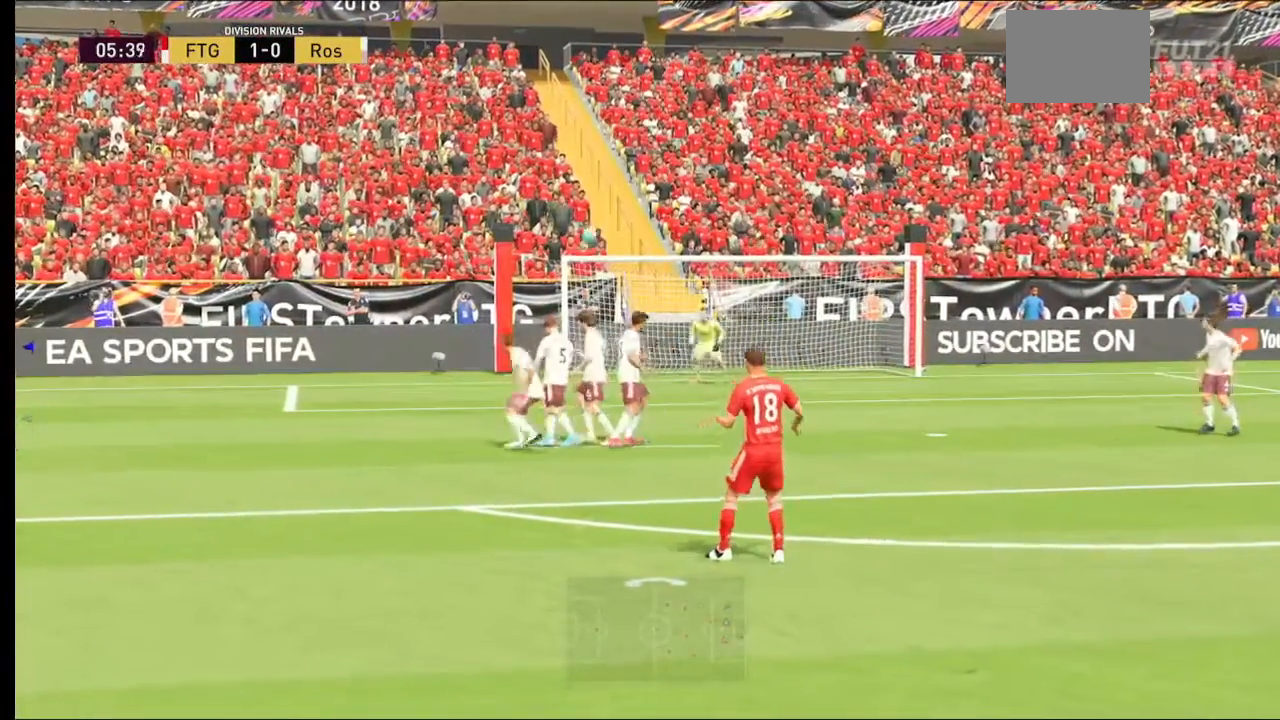
{"dt_ms": 500, "buttons": [], "left_stick": "center", "right_stick": "center", "events": []}
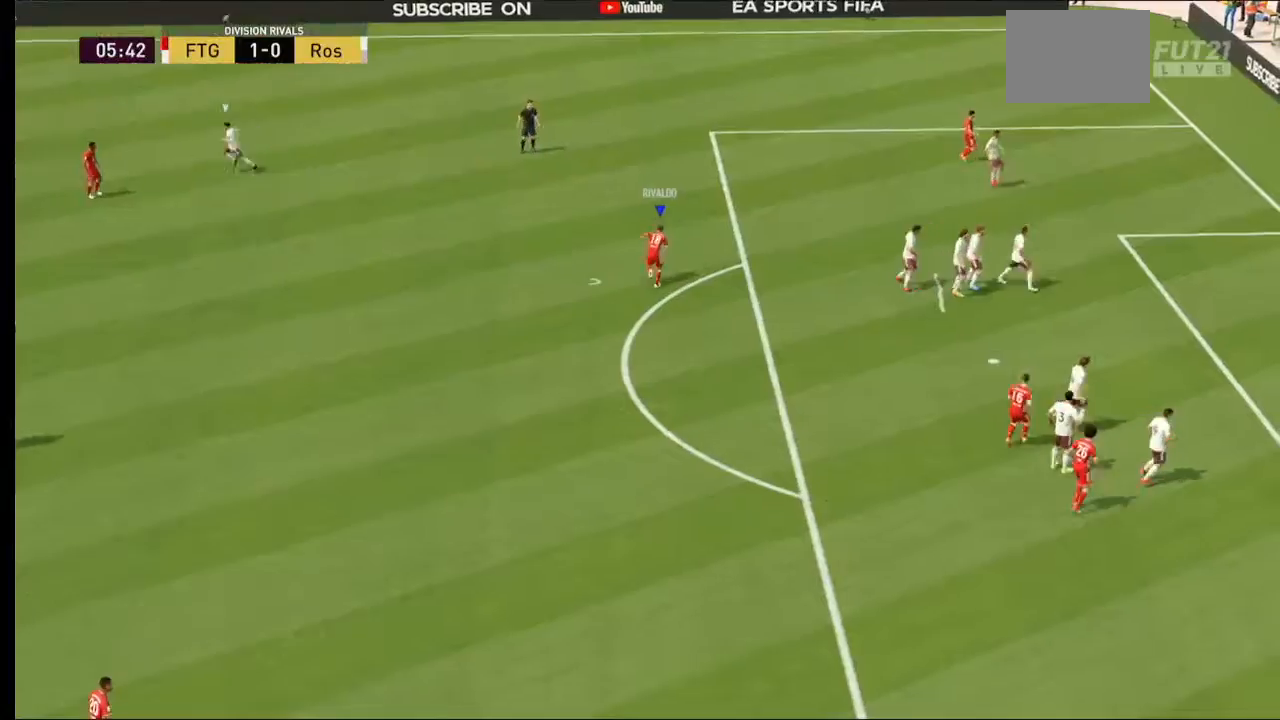
{"dt_ms": 500, "buttons": [], "left_stick": "center", "right_stick": "center", "events": []}
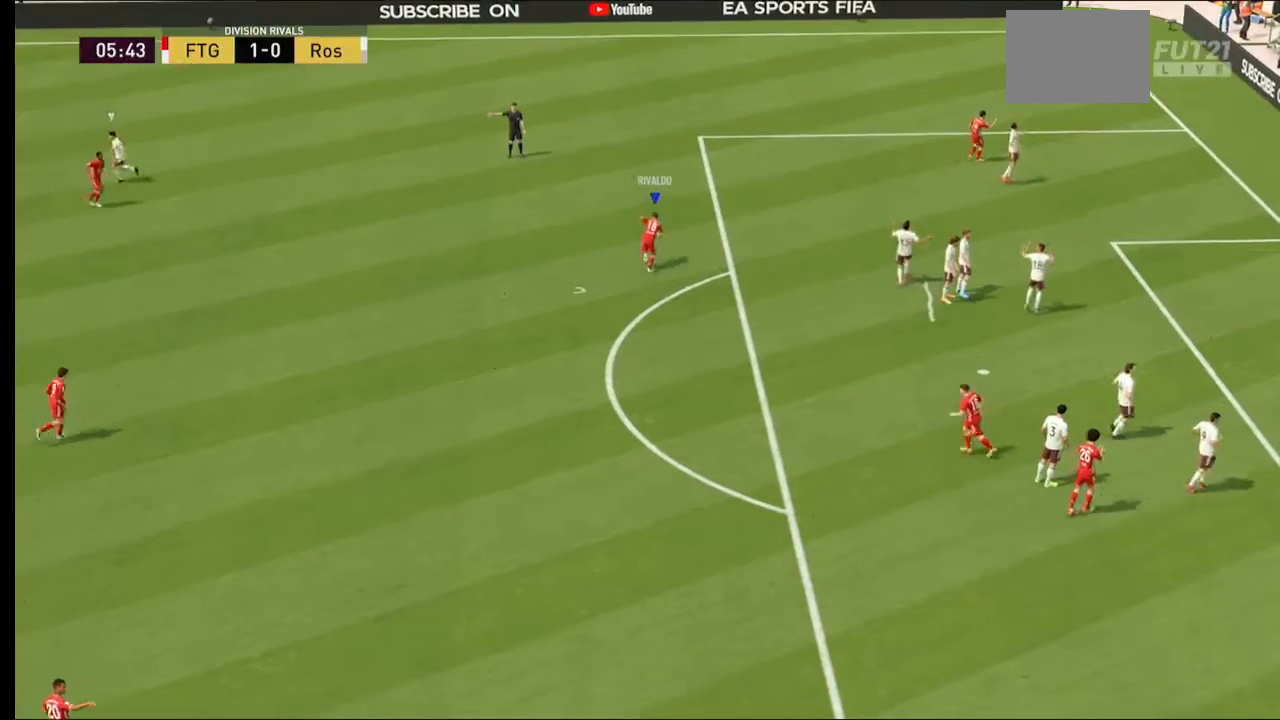
{"dt_ms": 500, "buttons": ["L1"], "left_stick": "center", "right_stick": "center", "events": [[467, "L1", "down"]]}
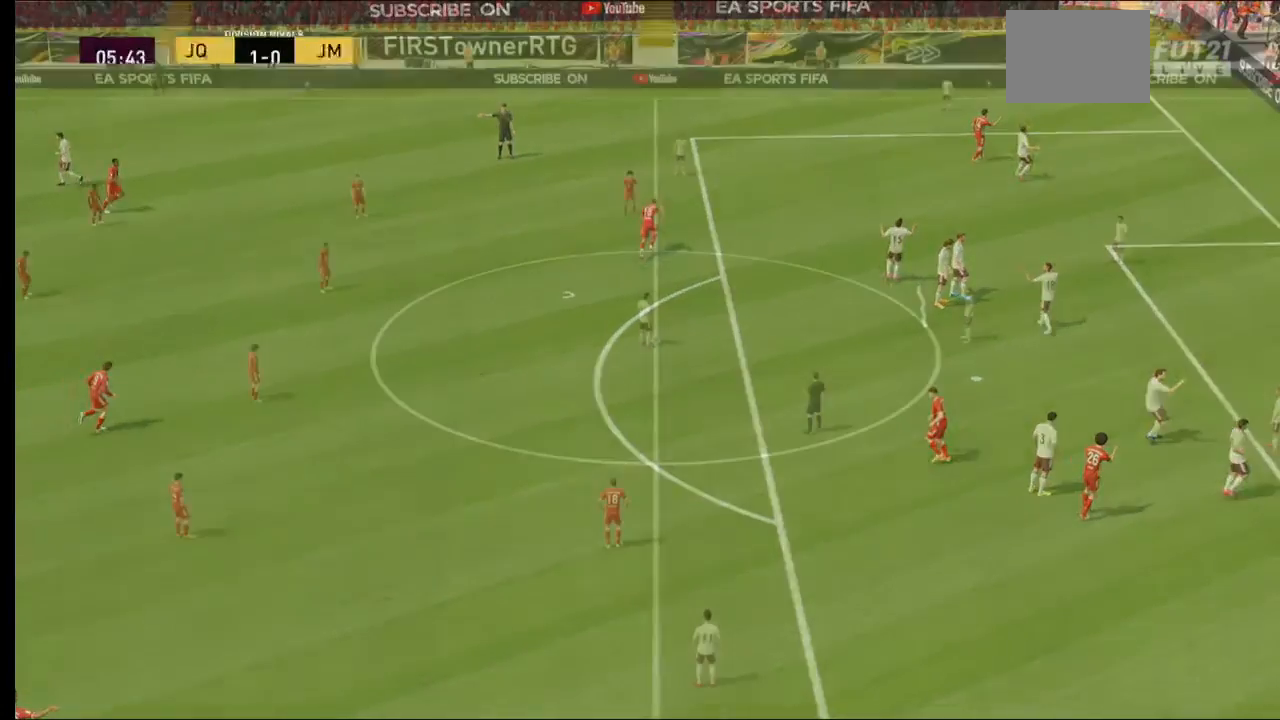
{"dt_ms": 500, "buttons": ["B"], "left_stick": "center", "right_stick": "center", "events": [[100, "L1", "up"], [167, "L1", "down"], [167, "R1", "down"], [200, "B", "down"], [267, "R1", "up"], [300, "L1", "up"]]}
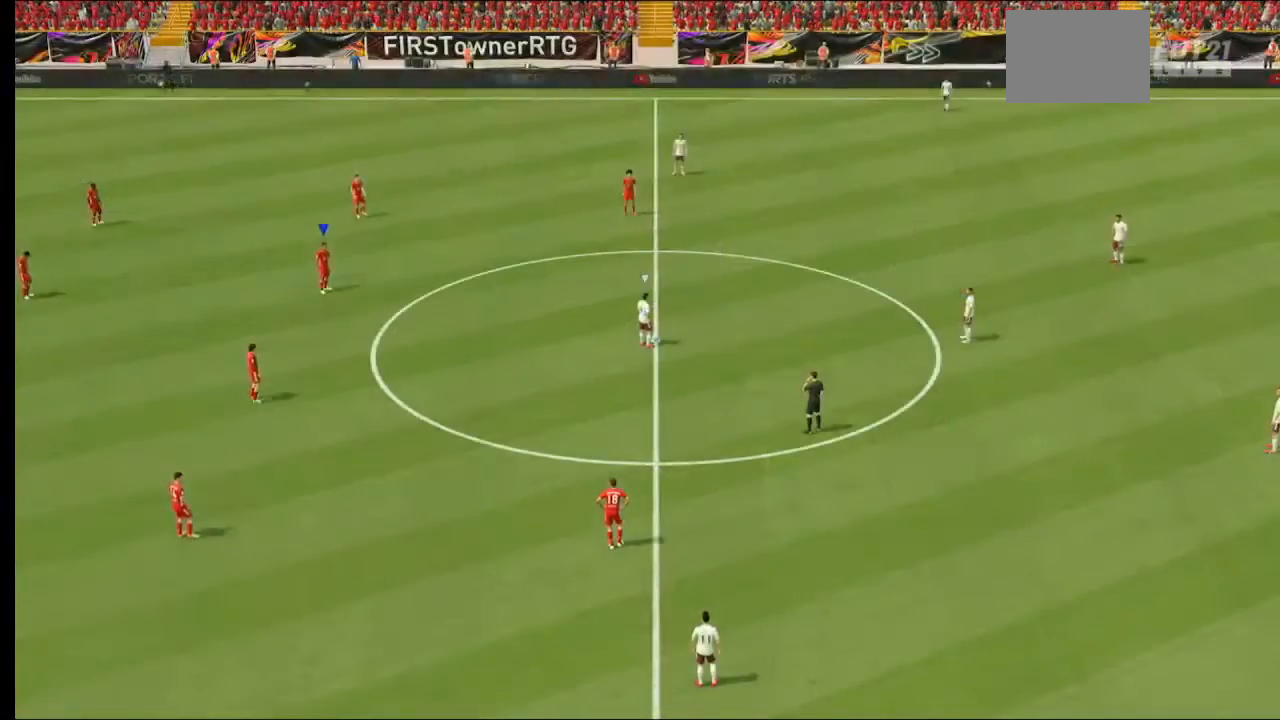
{"dt_ms": 500, "buttons": ["A", "R2"], "left_stick": "center", "right_stick": "center", "events": [[333, "A", "down"], [333, "B", "up"], [333, "R2", "down"]]}
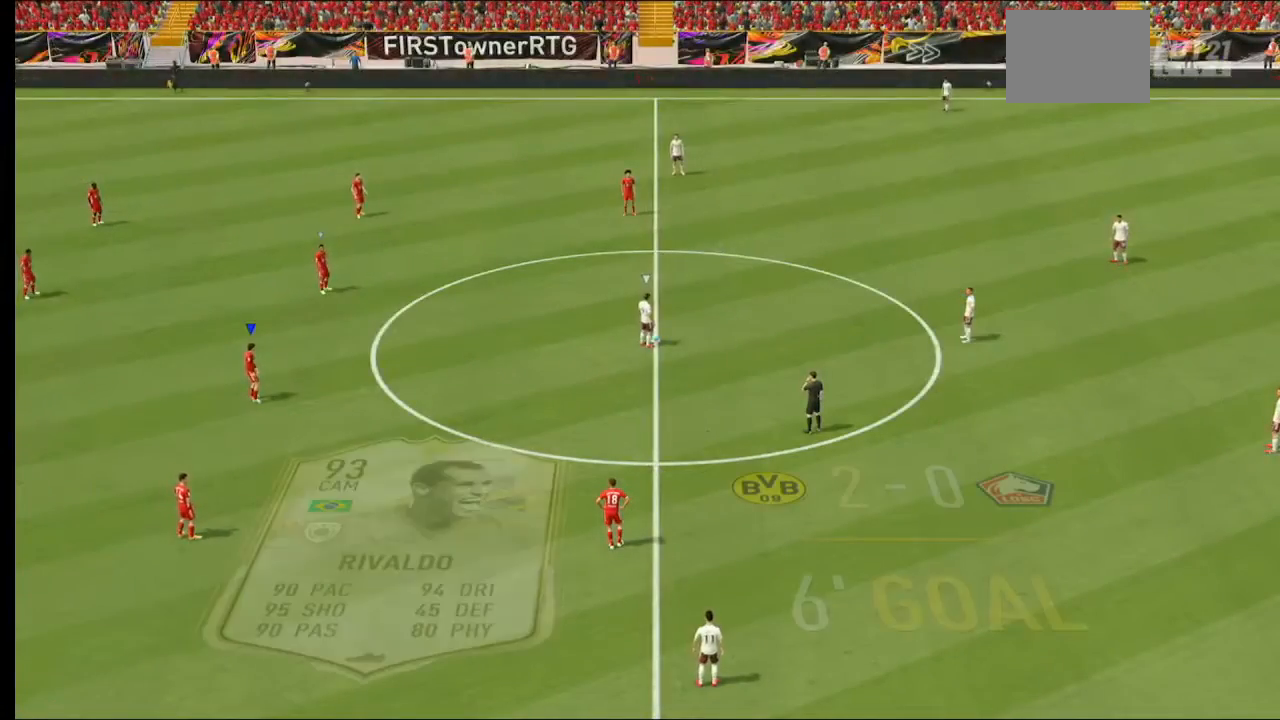
{"dt_ms": 500, "buttons": ["A", "R2"], "left_stick": "center", "right_stick": "center", "events": []}
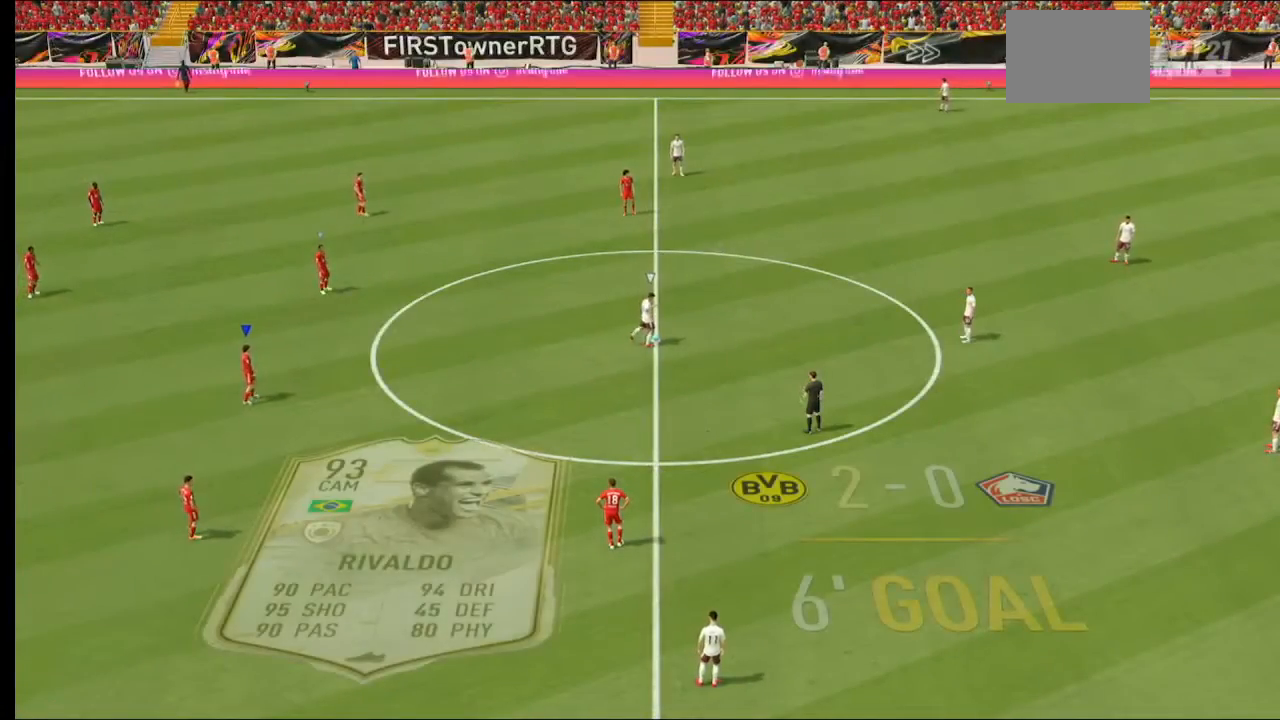
{"dt_ms": 500, "buttons": ["A", "R2"], "left_stick": "right", "right_stick": "center", "events": [[233, "left_stick", "right"]]}
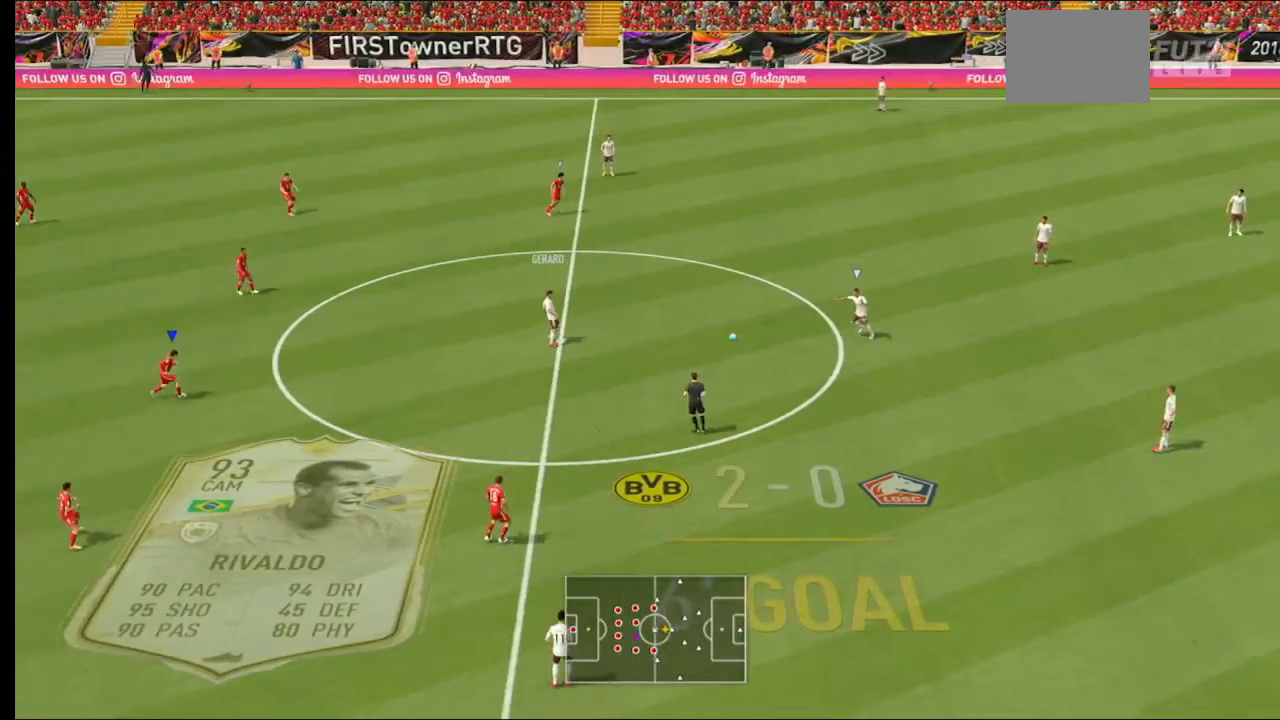
{"dt_ms": 500, "buttons": ["A", "R2"], "left_stick": "right", "right_stick": "center", "events": []}
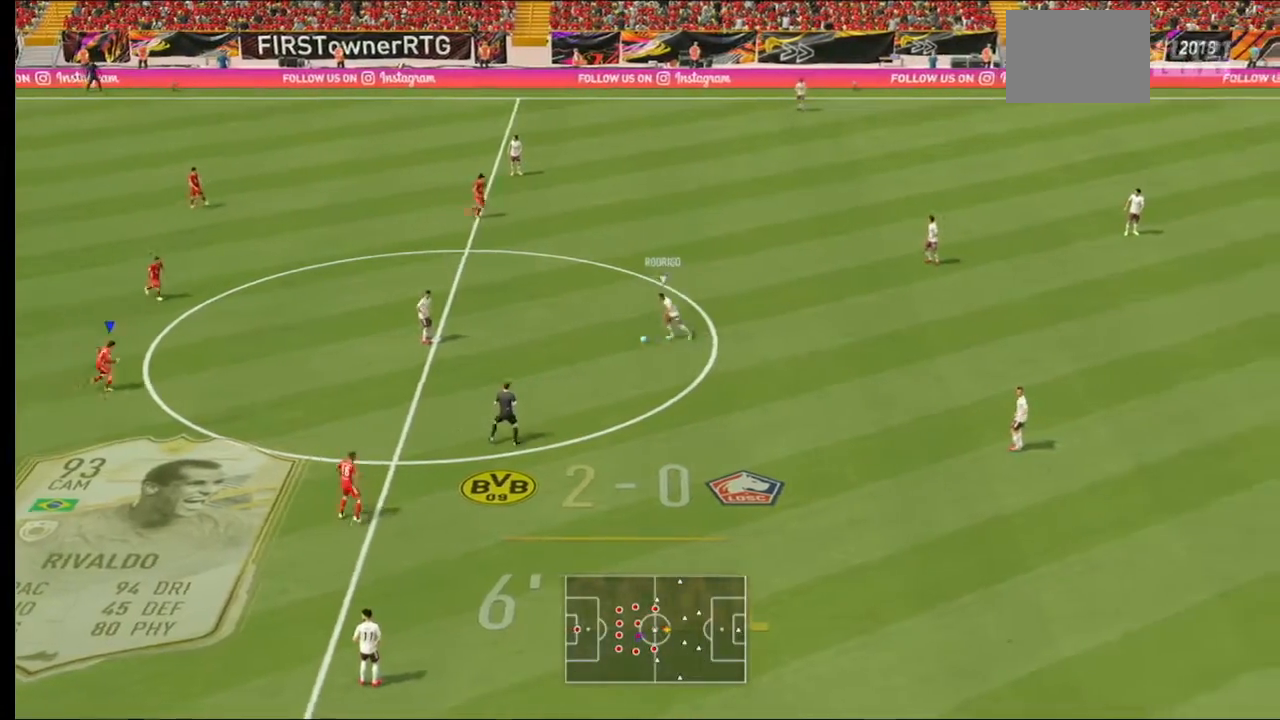
{"dt_ms": 500, "buttons": ["A", "R2"], "left_stick": "right", "right_stick": "center", "events": []}
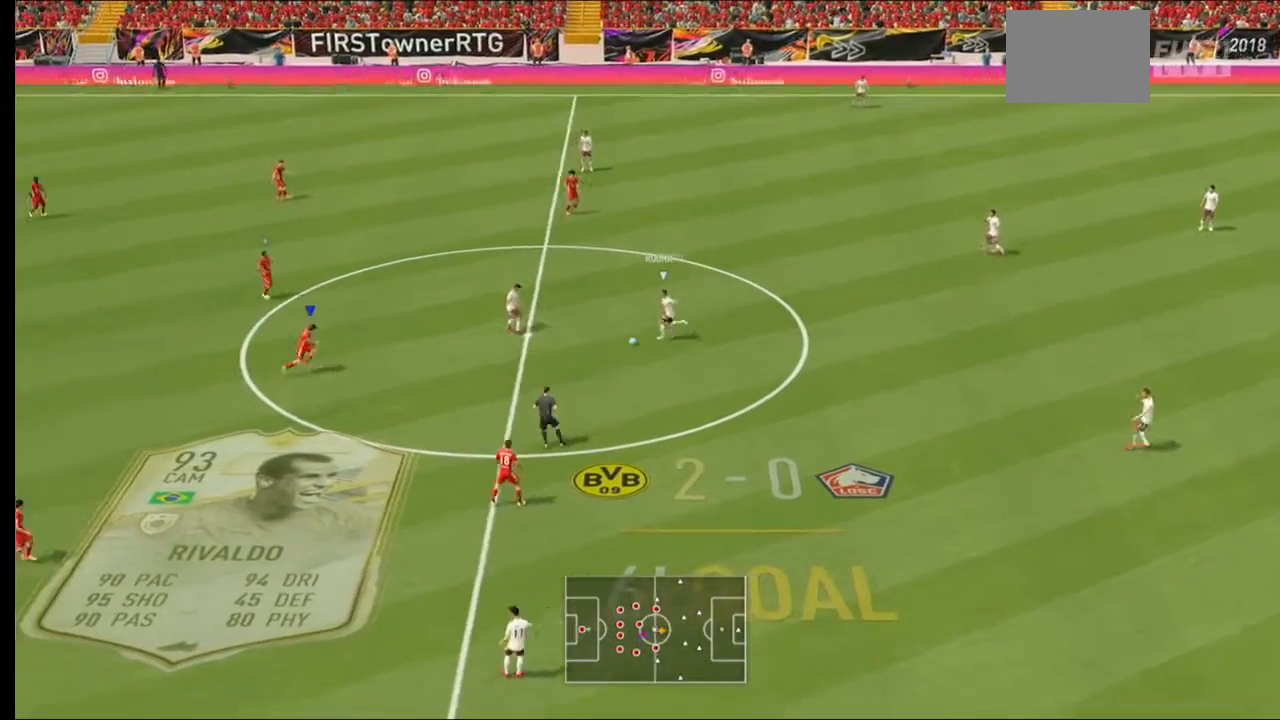
{"dt_ms": 500, "buttons": ["L2", "R2"], "left_stick": "up-right", "right_stick": "center", "events": [[333, "A", "up"], [500, "L2", "down"], [500, "left_stick", "up-right"]]}
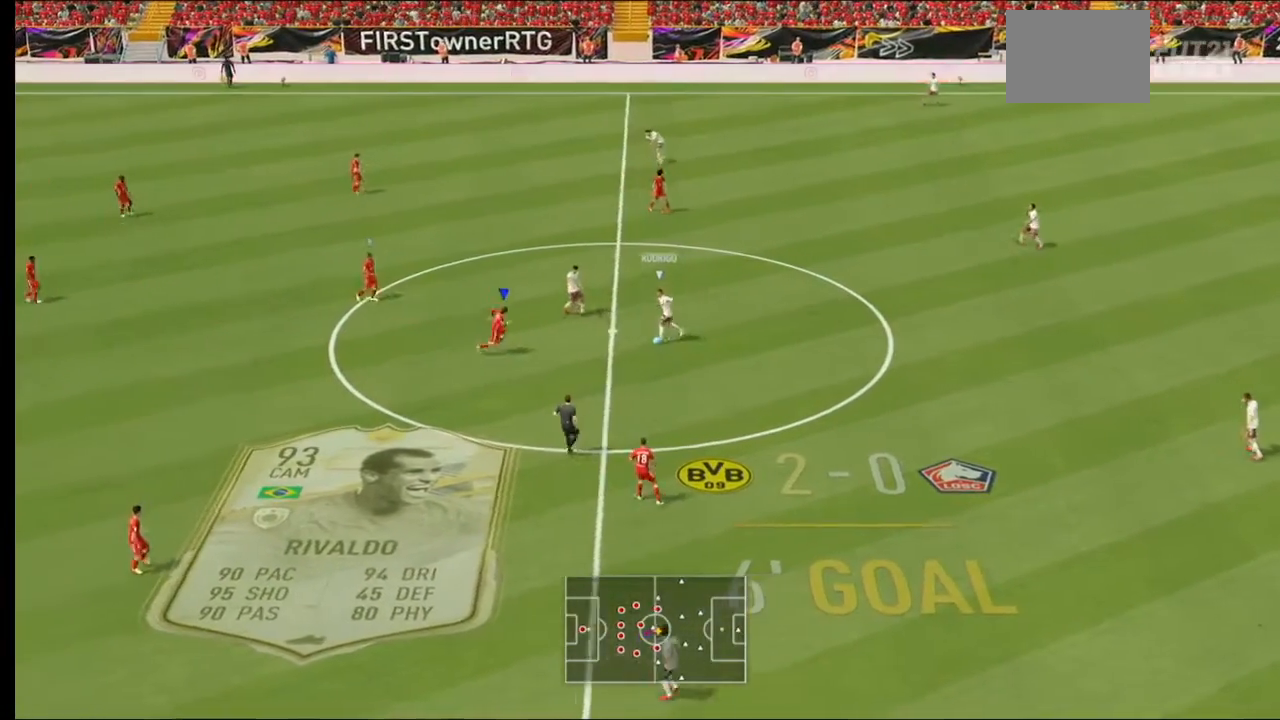
{"dt_ms": 500, "buttons": ["L2", "R2"], "left_stick": "up-left", "right_stick": "center", "events": [[167, "left_stick", "up"], [400, "L2", "up"], [467, "left_stick", "up-left"], [500, "L2", "down"]]}
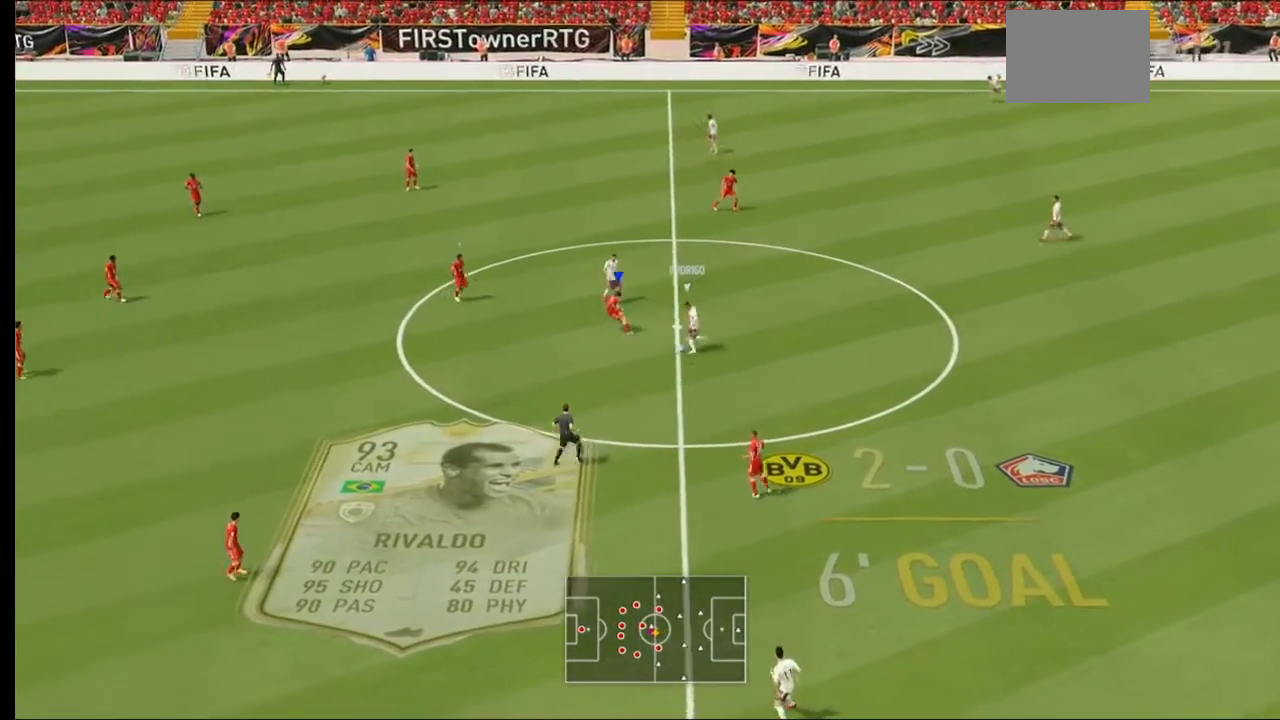
{"dt_ms": 500, "buttons": ["L2", "R2"], "left_stick": "down-left", "right_stick": "center", "events": [[33, "L2", "up"], [100, "left_stick", "left"], [167, "L2", "down"], [200, "left_stick", "down-left"]]}
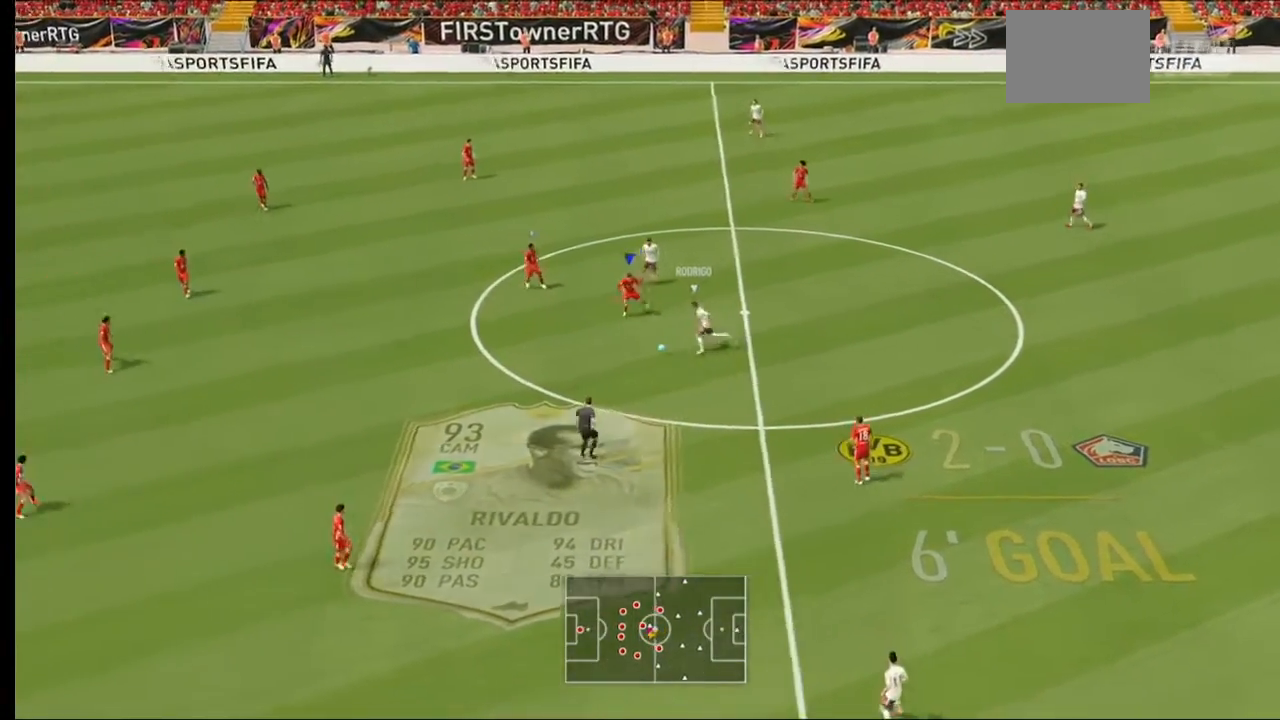
{"dt_ms": 500, "buttons": ["R2"], "left_stick": "down-left", "right_stick": "center", "events": [[233, "left_stick", "down"], [333, "left_stick", "down-left"], [467, "L2", "up"]]}
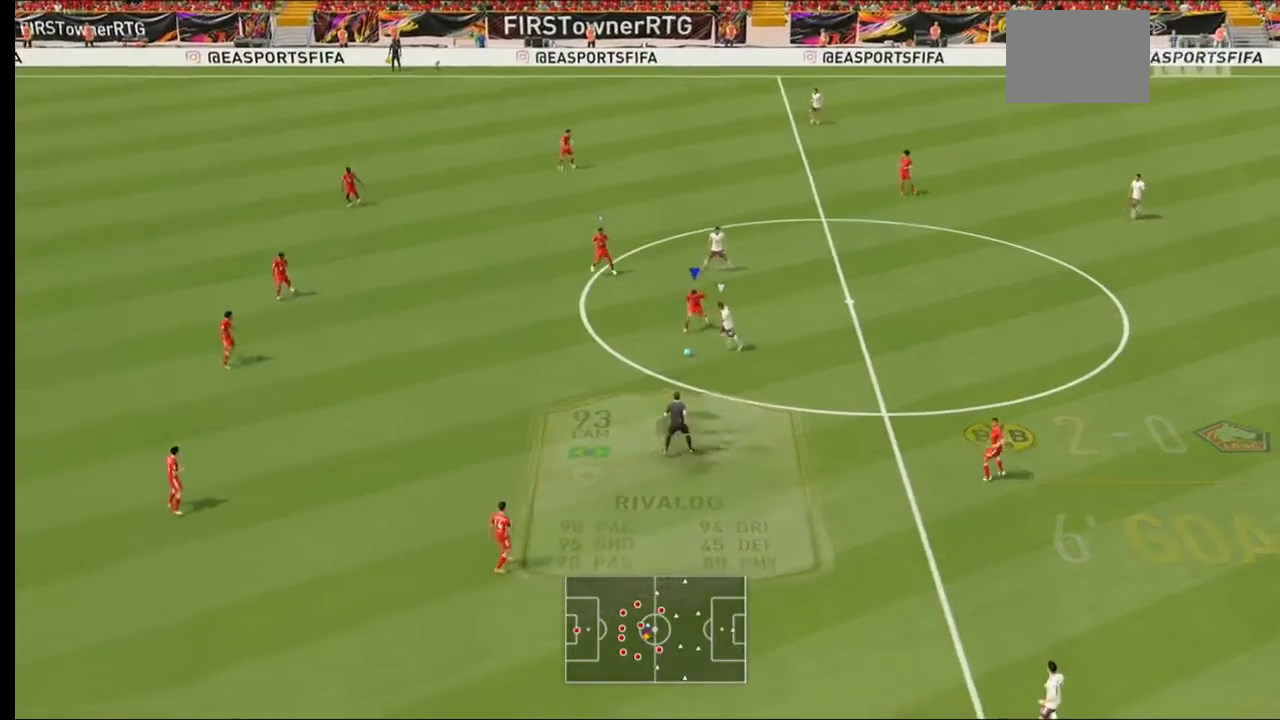
{"dt_ms": 500, "buttons": ["R2"], "left_stick": "down-left", "right_stick": "center", "events": []}
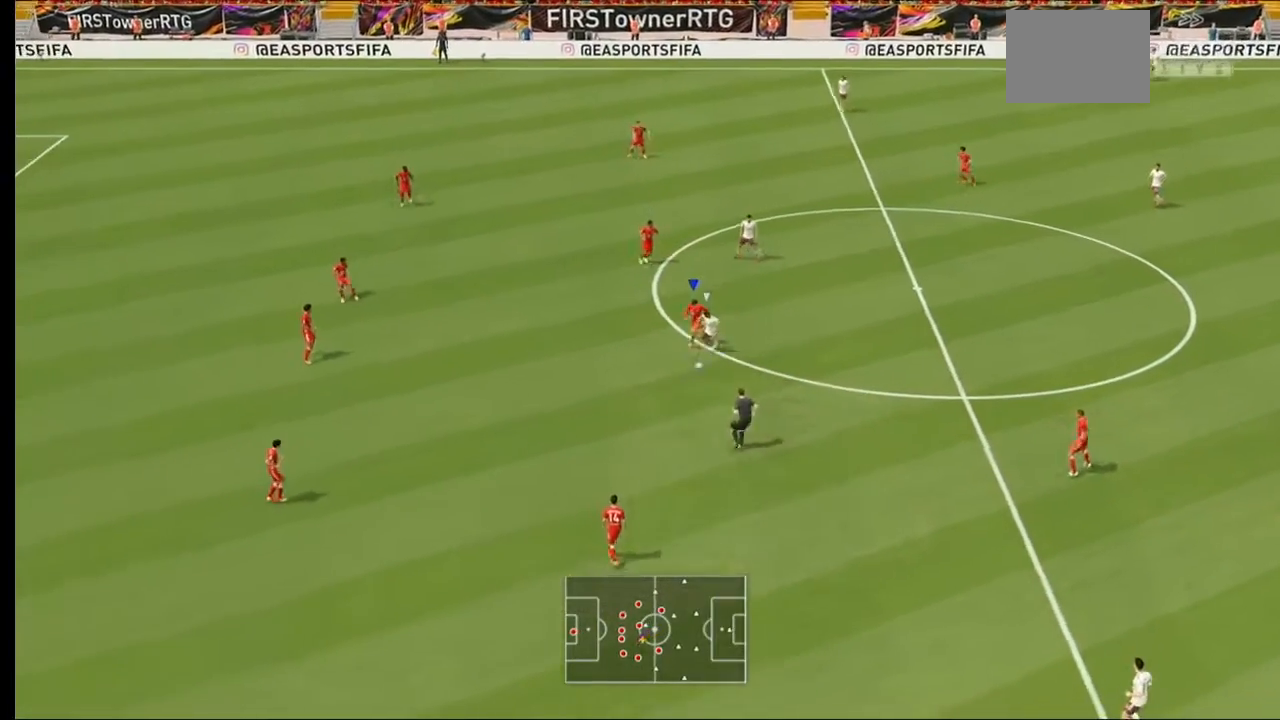
{"dt_ms": 500, "buttons": ["R2"], "left_stick": "down-left", "right_stick": "center", "events": []}
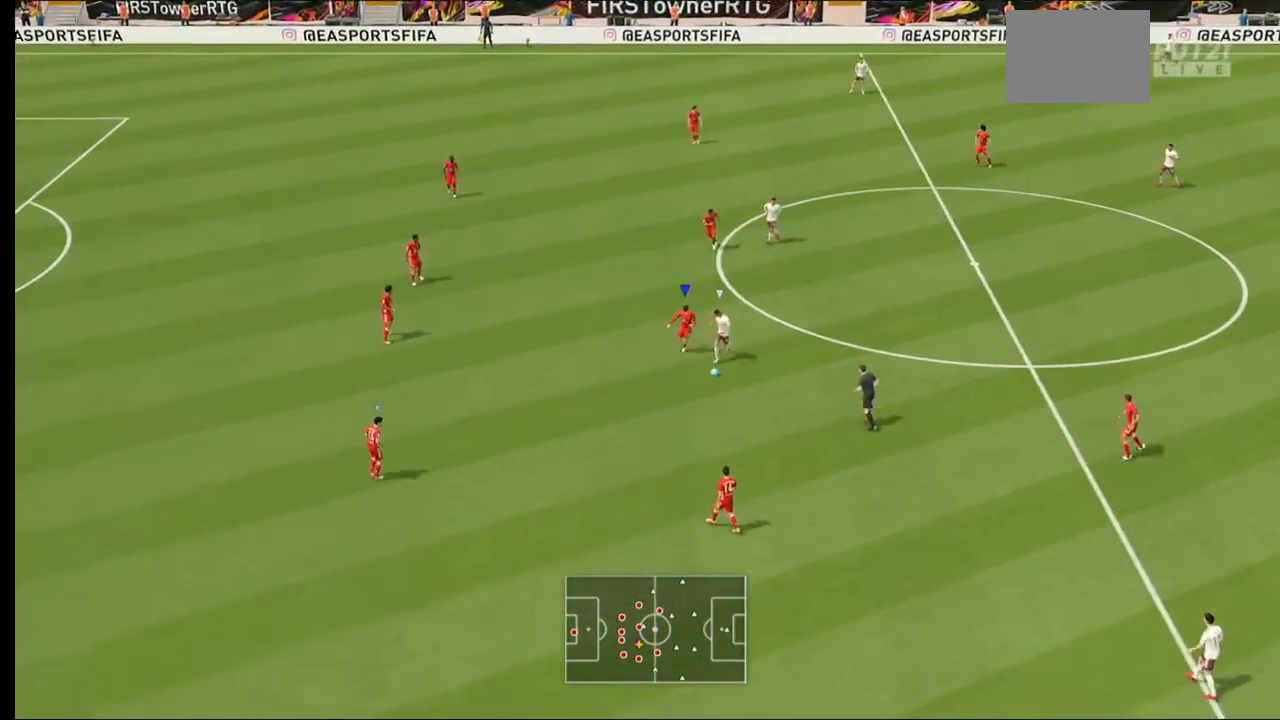
{"dt_ms": 1000, "buttons": ["L2", "R2"], "left_stick": "down-right", "right_stick": "center"}
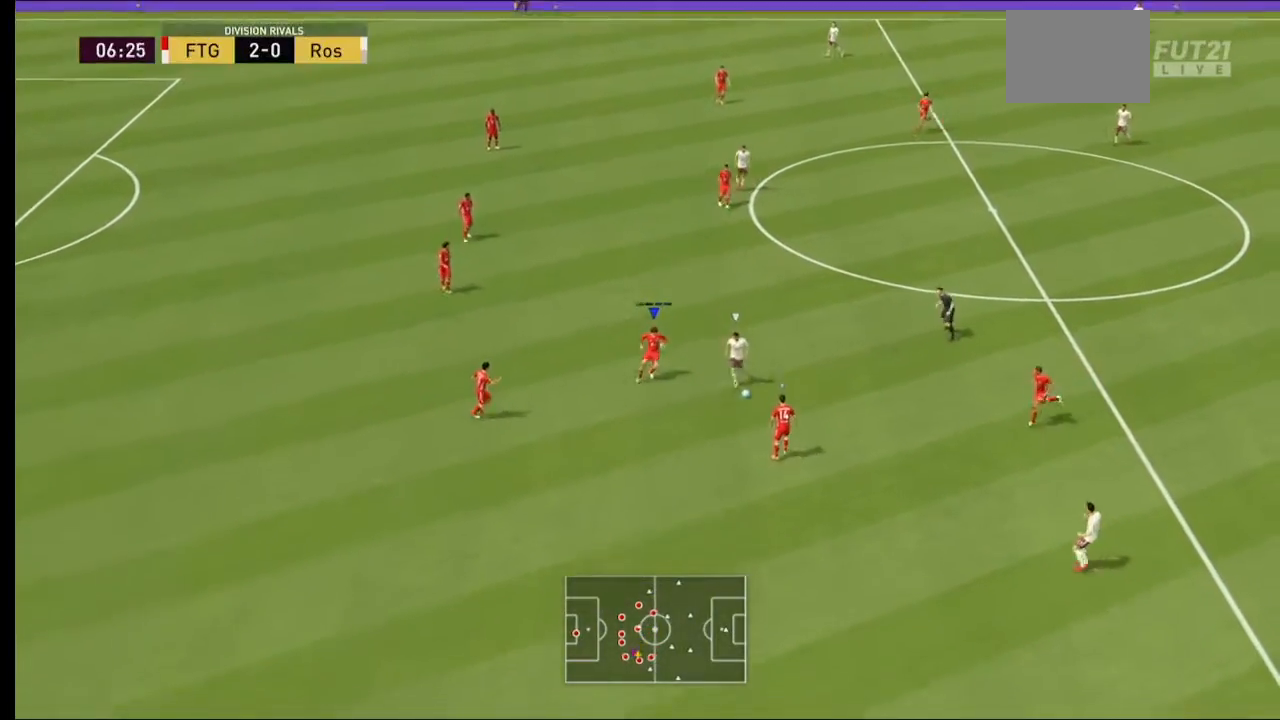
{"dt_ms": 500, "buttons": ["L2", "R2"], "left_stick": "right", "right_stick": "center", "events": [[33, "B", "down"], [167, "B", "up"], [400, "left_stick", "right"]]}
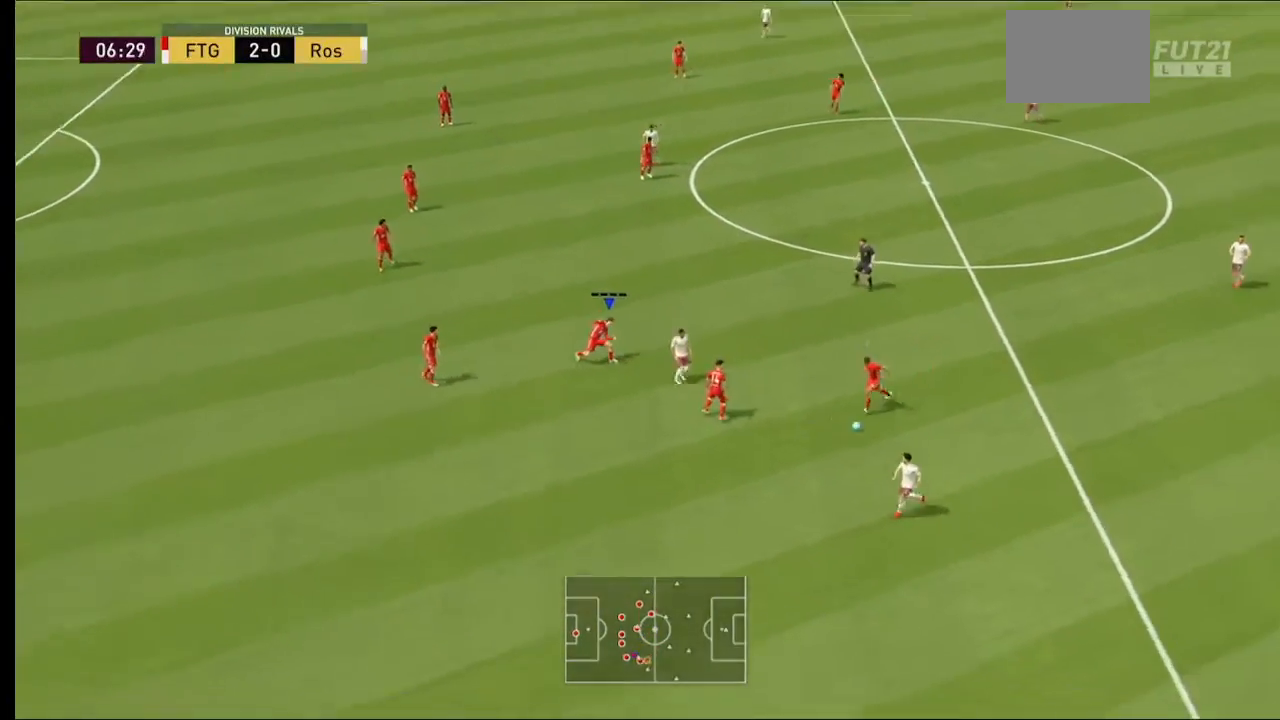
{"dt_ms": 500, "buttons": ["R2"], "left_stick": "right", "right_stick": "center", "events": [[100, "left_stick", "up-right"], [300, "L2", "up"], [433, "left_stick", "right"]]}
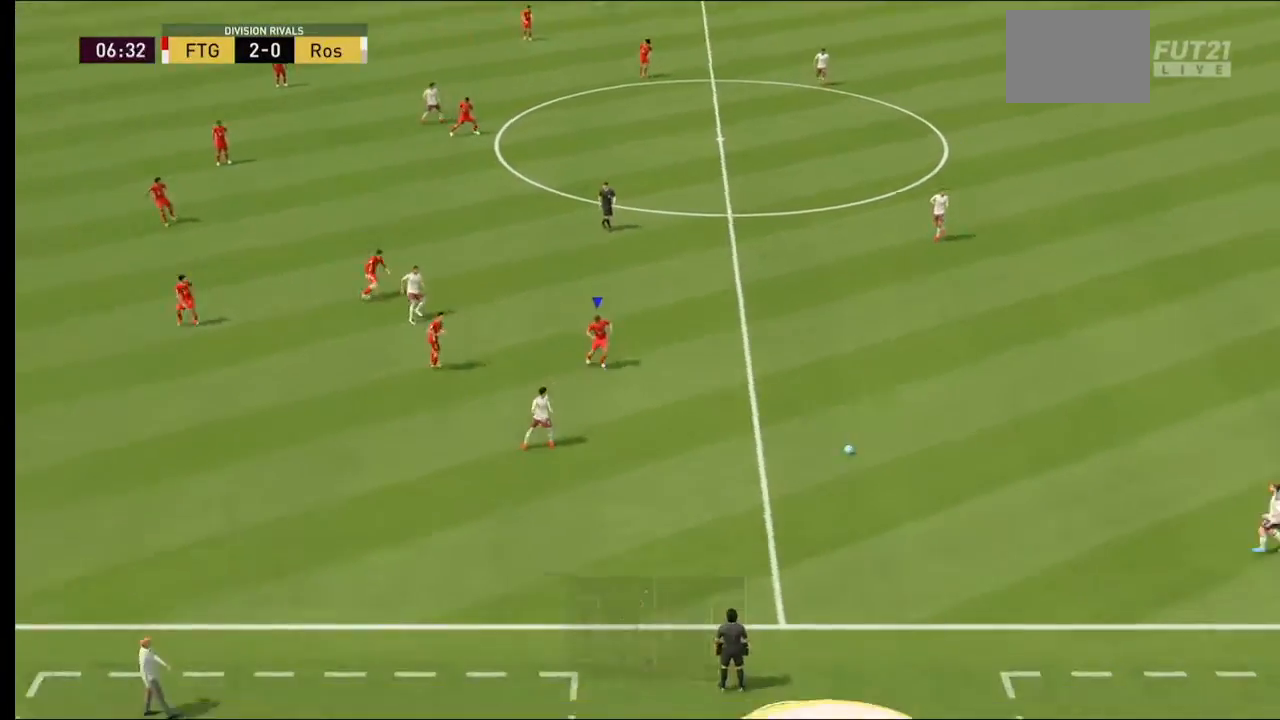
{"dt_ms": 500, "buttons": ["L2", "R2"], "left_stick": "down-right", "right_stick": "center", "events": [[100, "left_stick", "down-right"], [400, "L2", "down"]]}
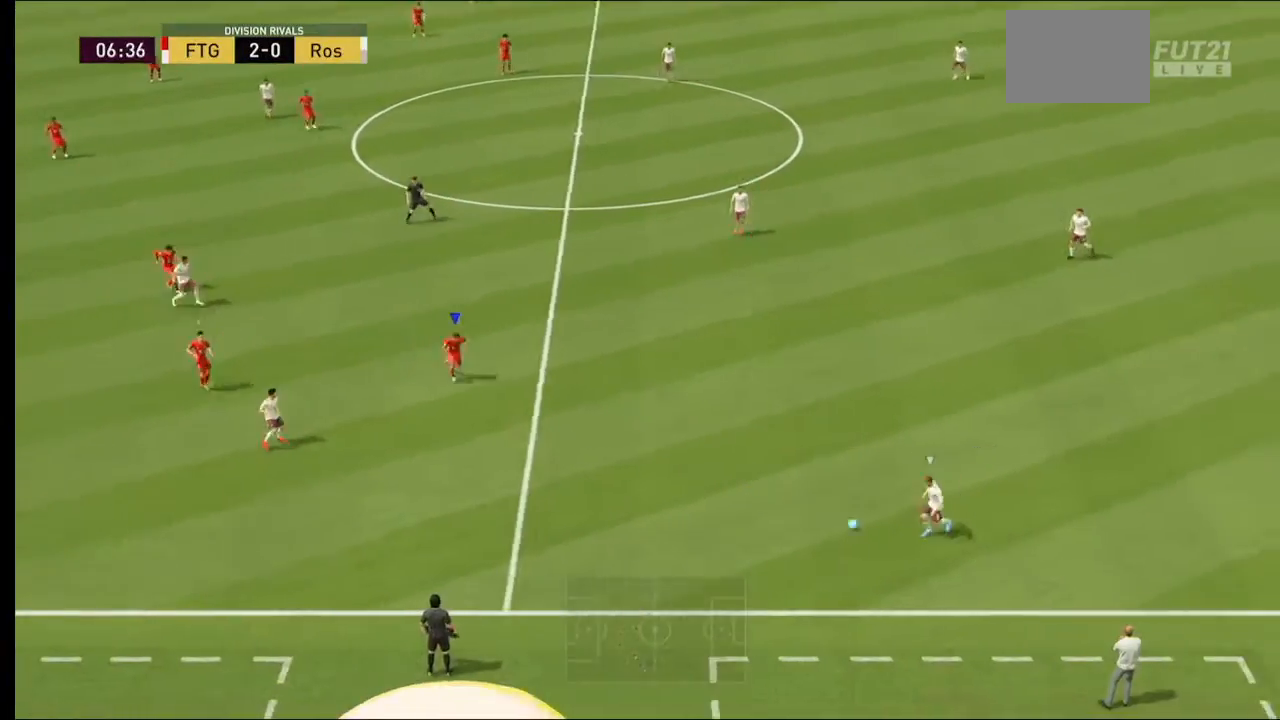
{"dt_ms": 500, "buttons": ["L2", "R2"], "left_stick": "down-right", "right_stick": "center", "events": []}
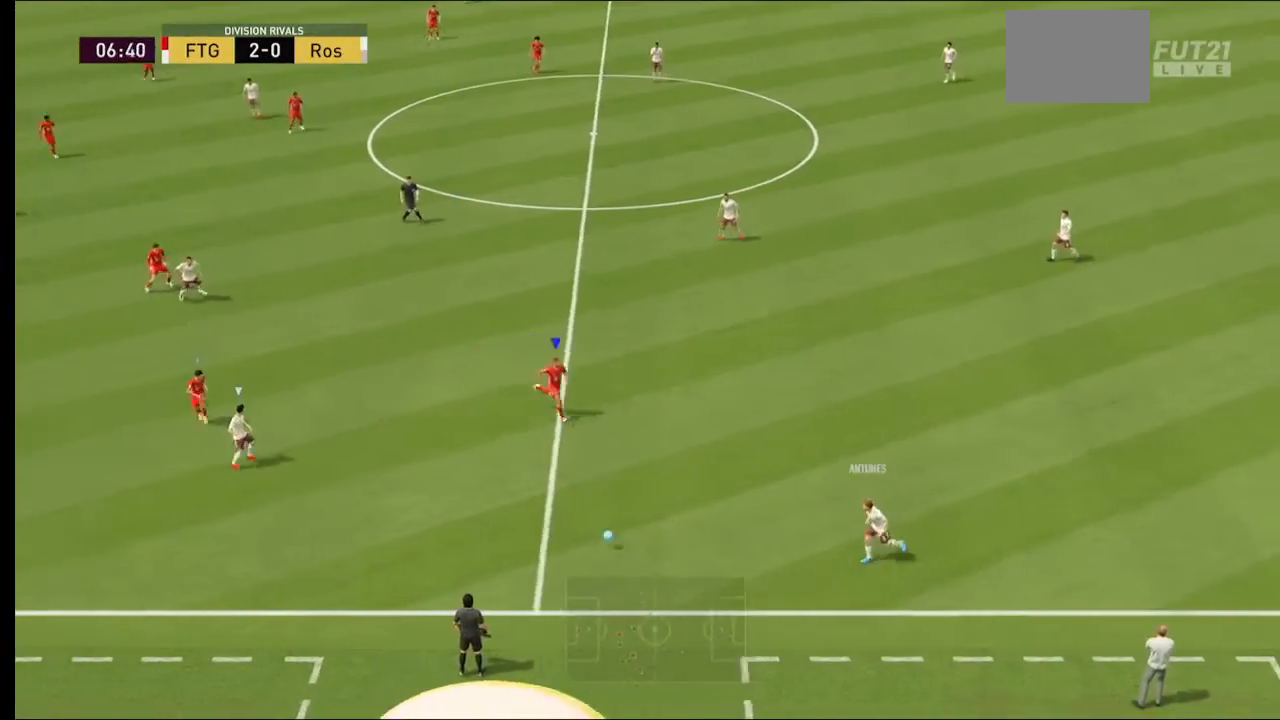
{"dt_ms": 500, "buttons": ["R2"], "left_stick": "down", "right_stick": "center"}
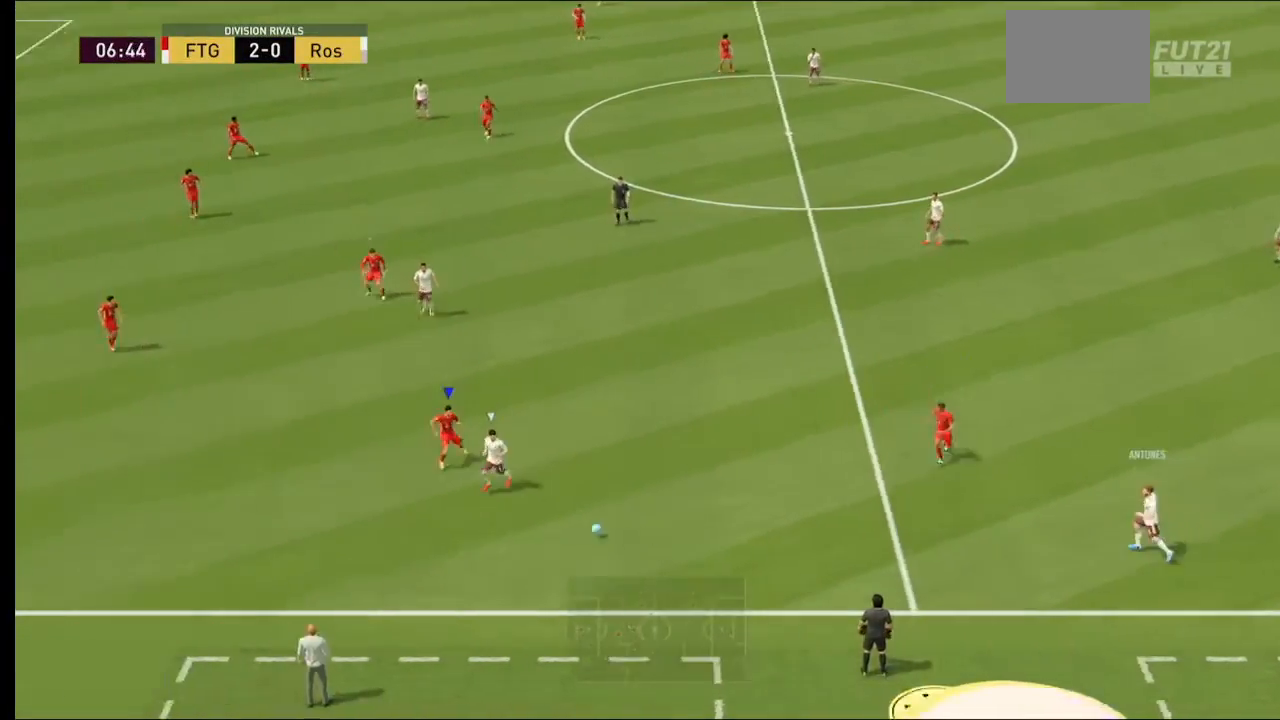
{"dt_ms": 500, "buttons": ["L2", "R2"], "left_stick": "down", "right_stick": "center", "events": [[267, "L2", "down"]]}
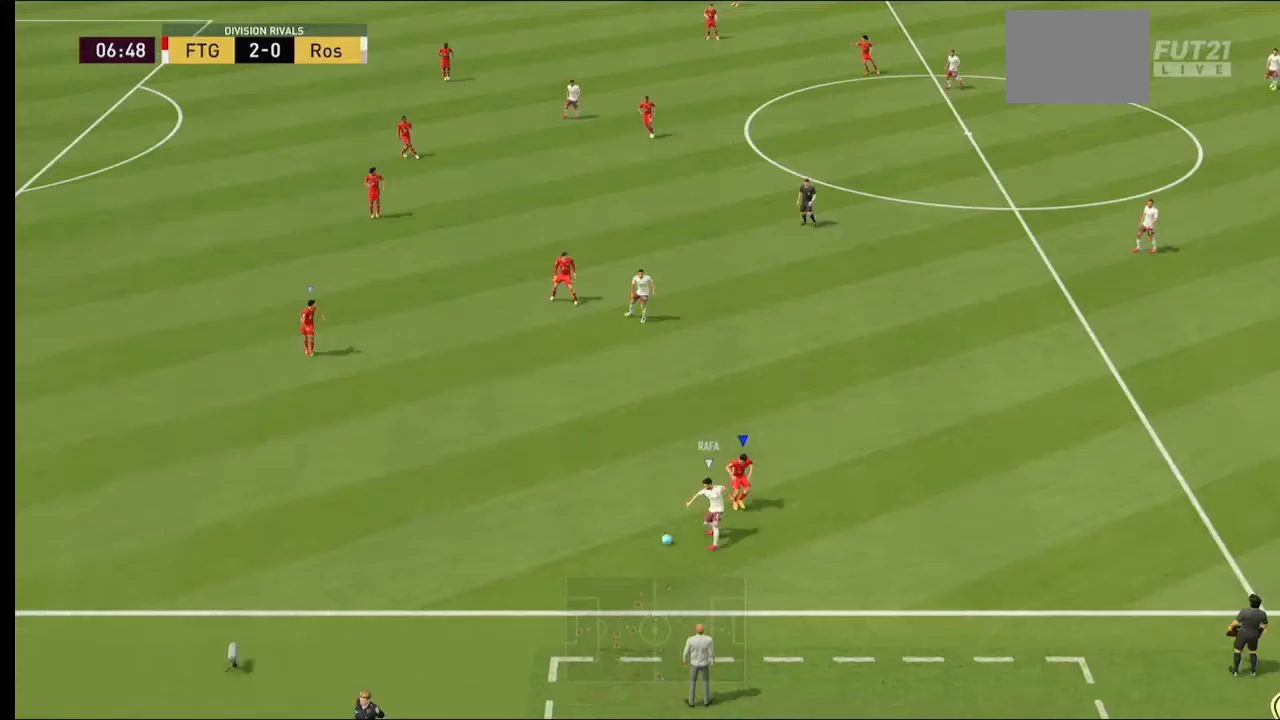
{"dt_ms": 500, "buttons": ["L2", "R2"], "left_stick": "left", "right_stick": "center", "events": [[167, "left_stick", "down-left"], [267, "left_stick", "left"]]}
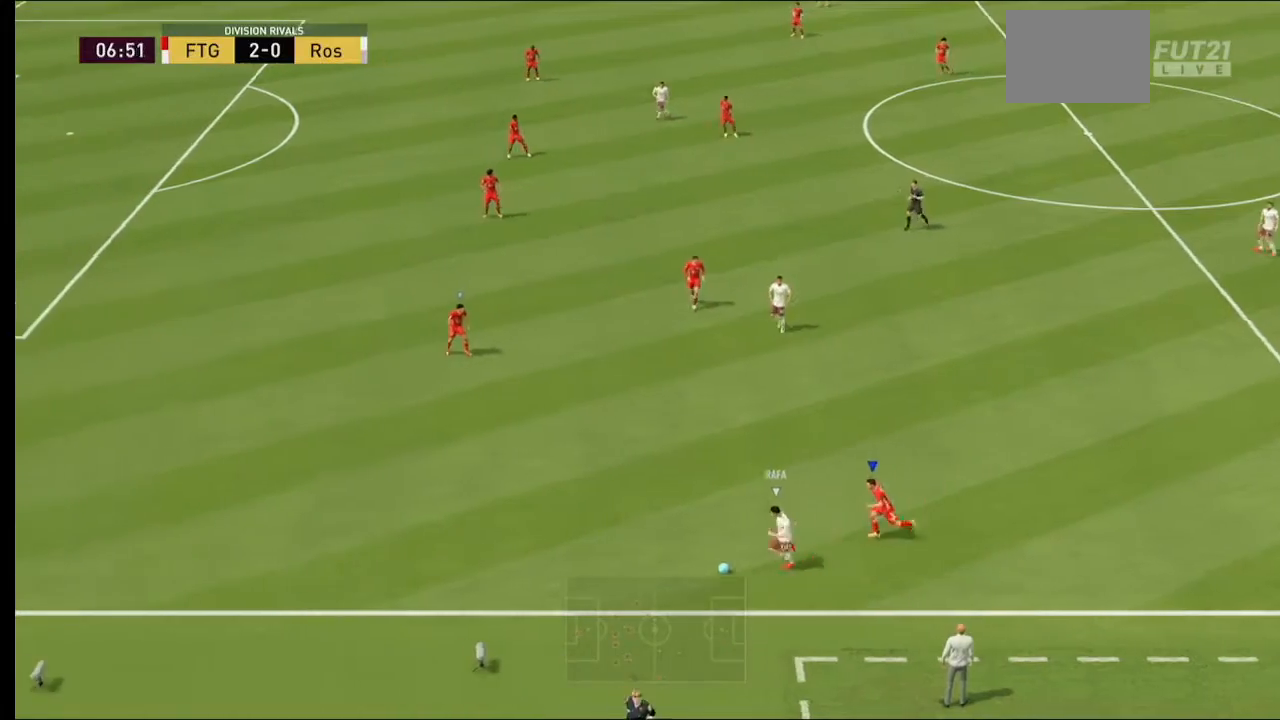
{"dt_ms": 500, "buttons": ["R2"], "left_stick": "down-left", "right_stick": "center", "events": [[67, "L2", "up"], [400, "left_stick", "down-left"]]}
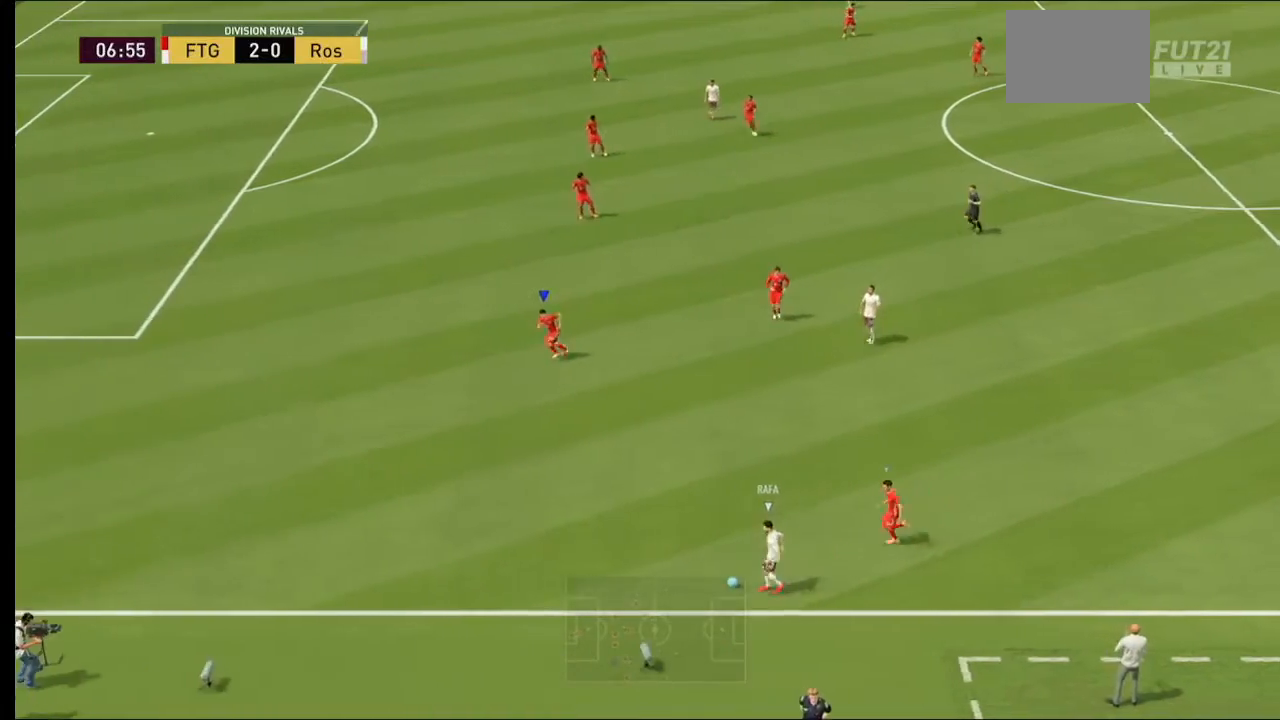
{"dt_ms": 500, "buttons": ["R2"], "left_stick": "down-left", "right_stick": "center", "events": []}
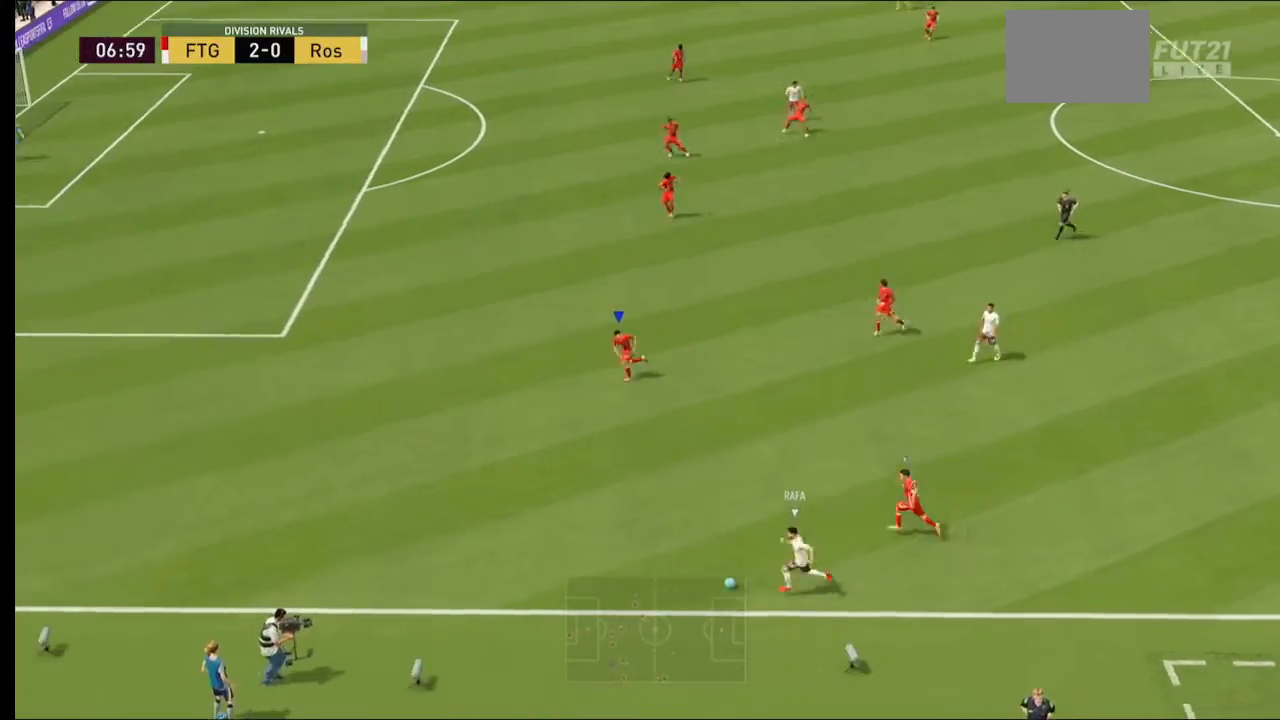
{"dt_ms": 500, "buttons": ["R2"], "left_stick": "down-left", "right_stick": "center", "events": []}